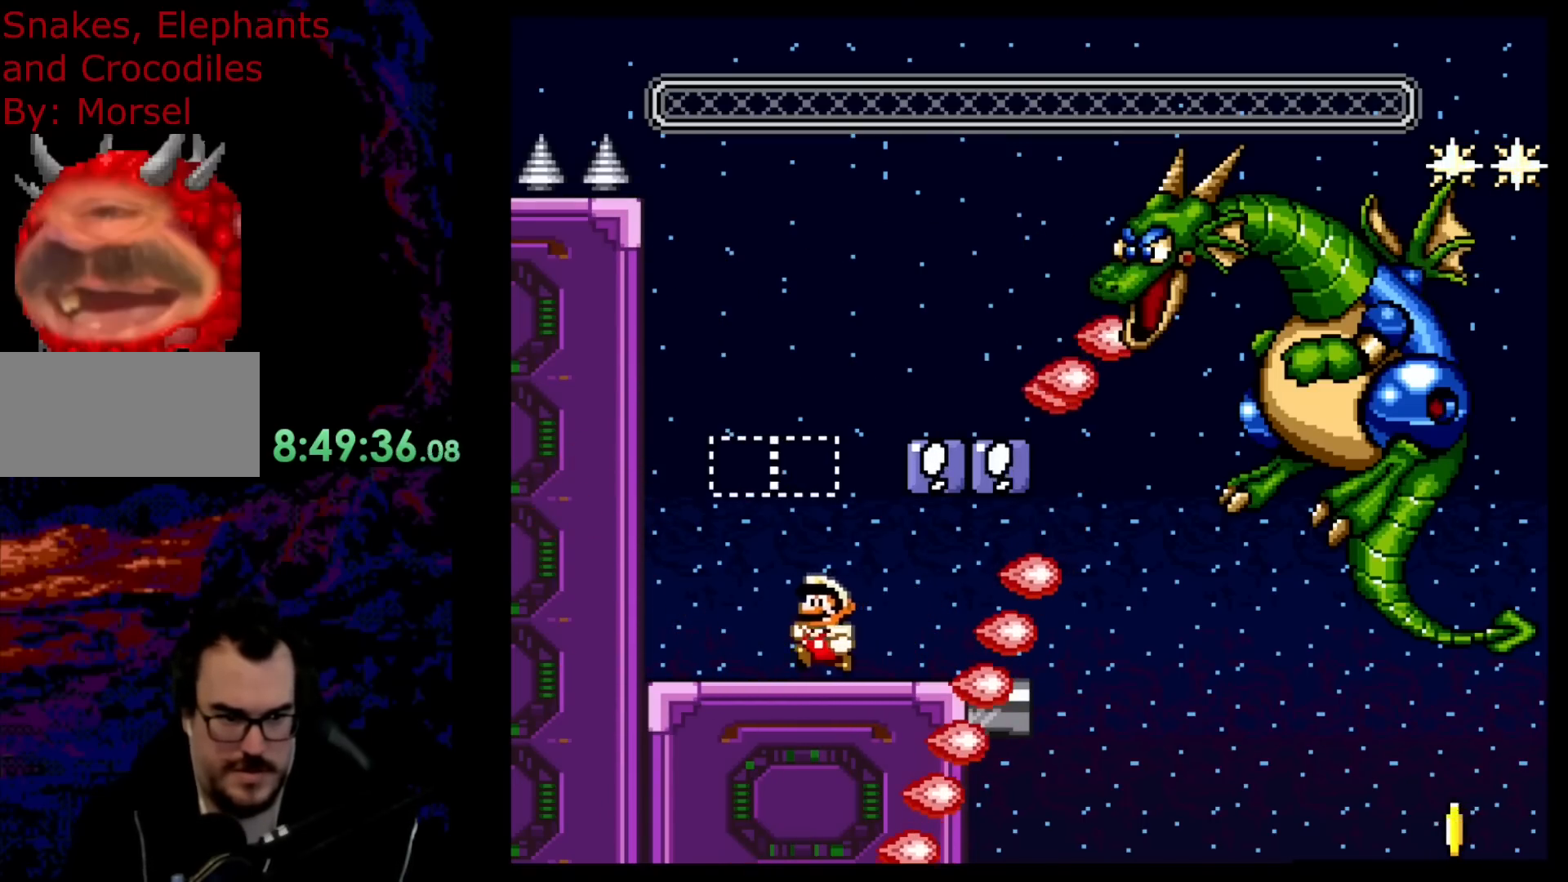
Gameplay with a controller (Nintendo layout); each line is a JSON object with the inputs held at the frame after it. "events" lists button and stick changes between this image and that frame as [ms after this image, input, new state], when the widget could be followed in between. Not read: L3 R3.
{"buttons": ["B", "Y", "DPAD_RIGHT"], "events": [[300, "B", "down"], [367, "DPAD_LEFT", "up"], [500, "DPAD_RIGHT", "down"]]}
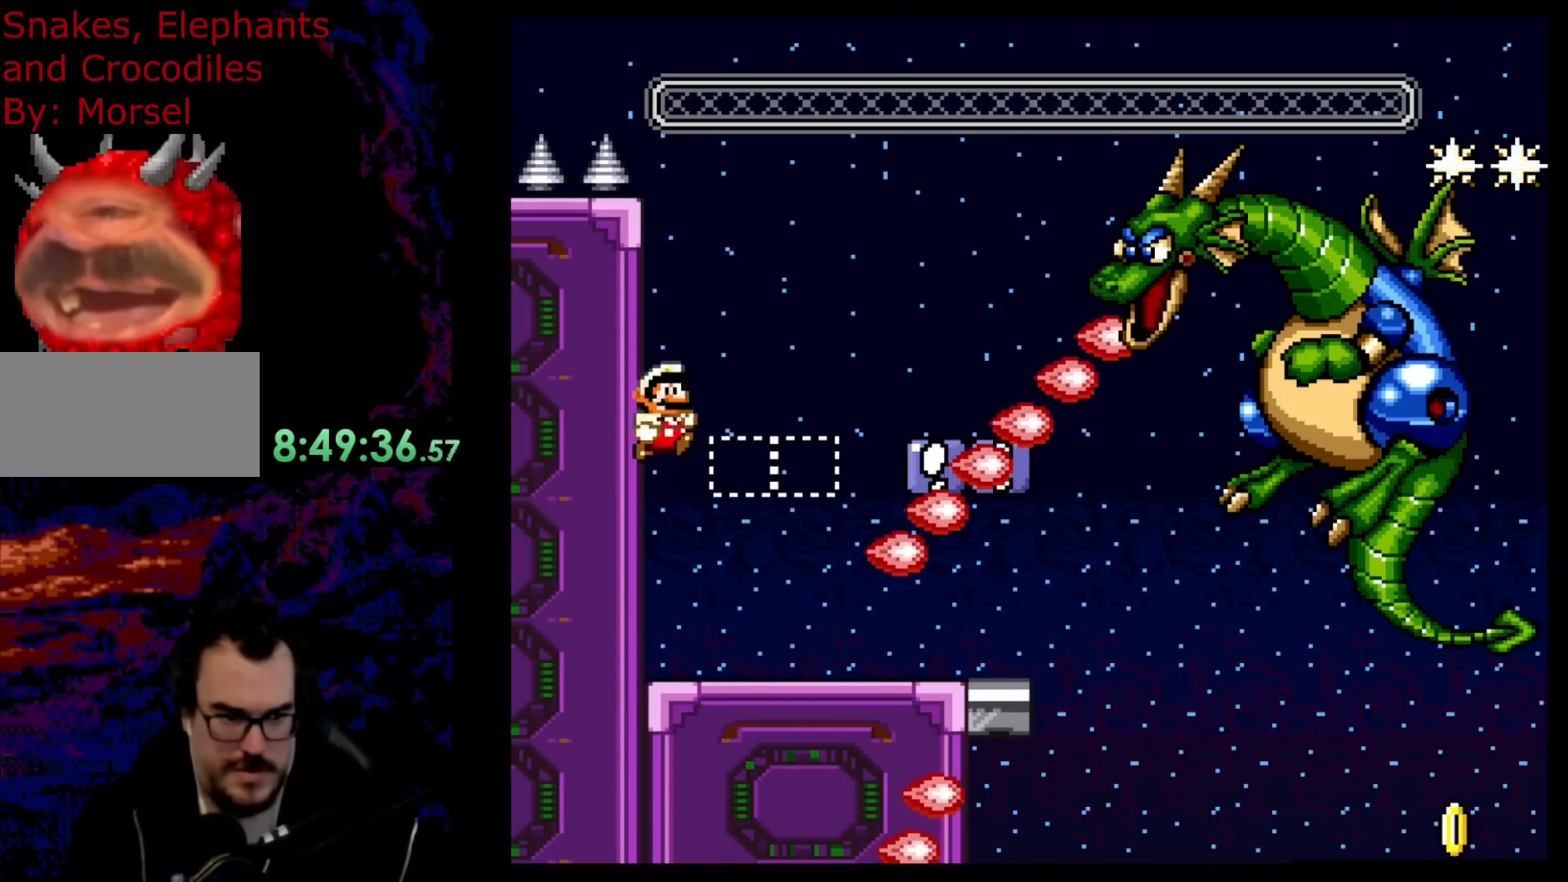
{"buttons": ["Y", "DPAD_LEFT"], "events": [[183, "B", "up"], [267, "DPAD_RIGHT", "up"], [283, "DPAD_LEFT", "down"]]}
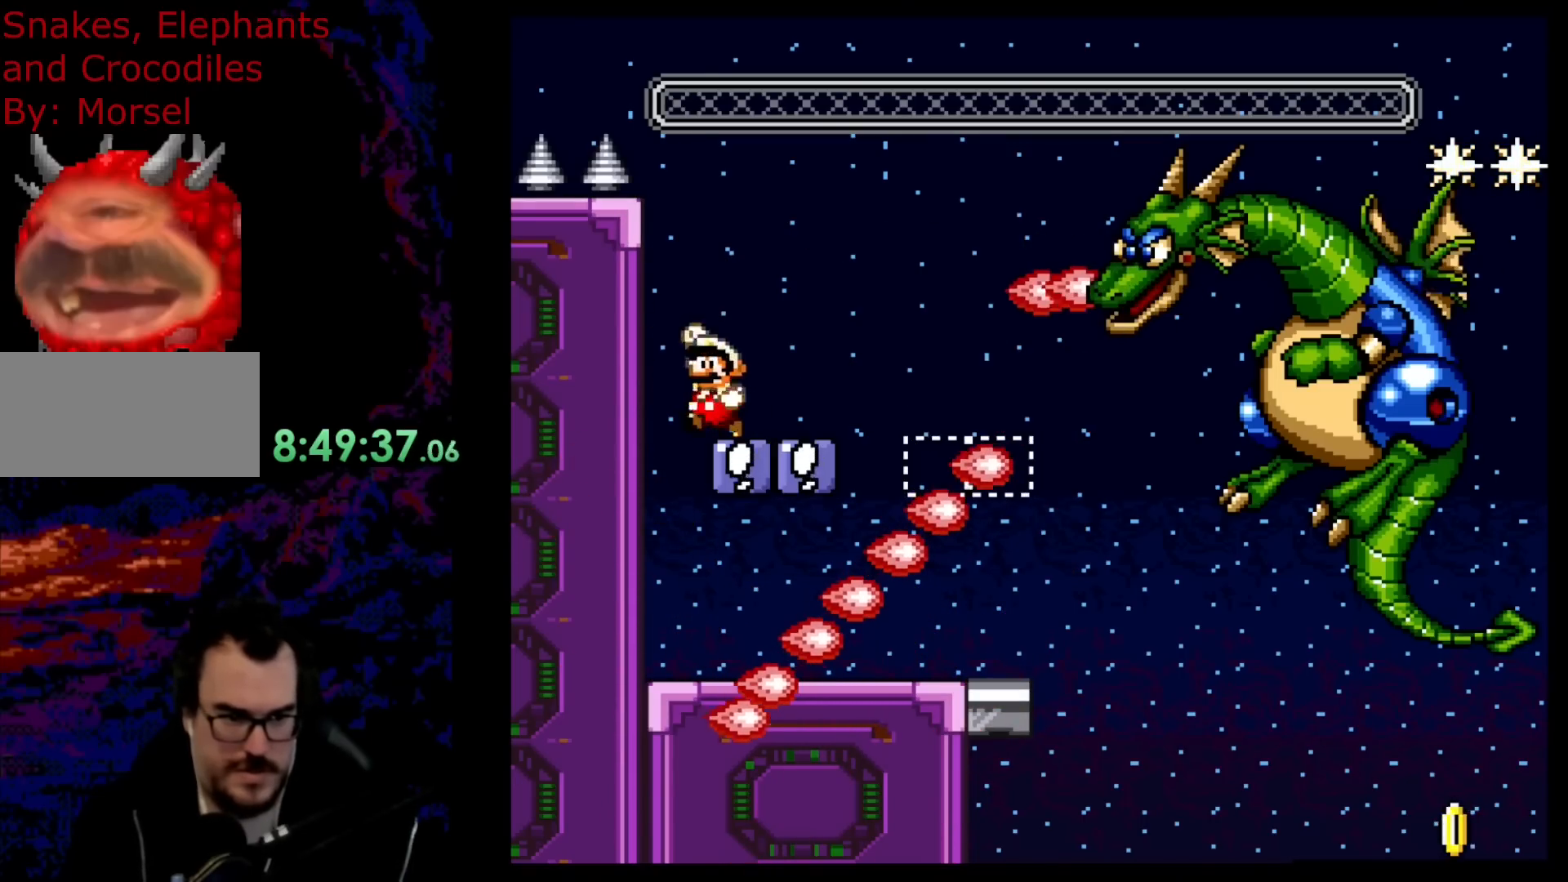
{"buttons": ["Y"], "events": [[17, "DPAD_LEFT", "up"], [33, "B", "down"], [33, "DPAD_RIGHT", "down"], [83, "Y", "up"], [100, "DPAD_RIGHT", "up"], [117, "B", "up"], [200, "Y", "down"], [250, "Y", "up"], [333, "Y", "down"], [400, "Y", "up"], [483, "Y", "down"]]}
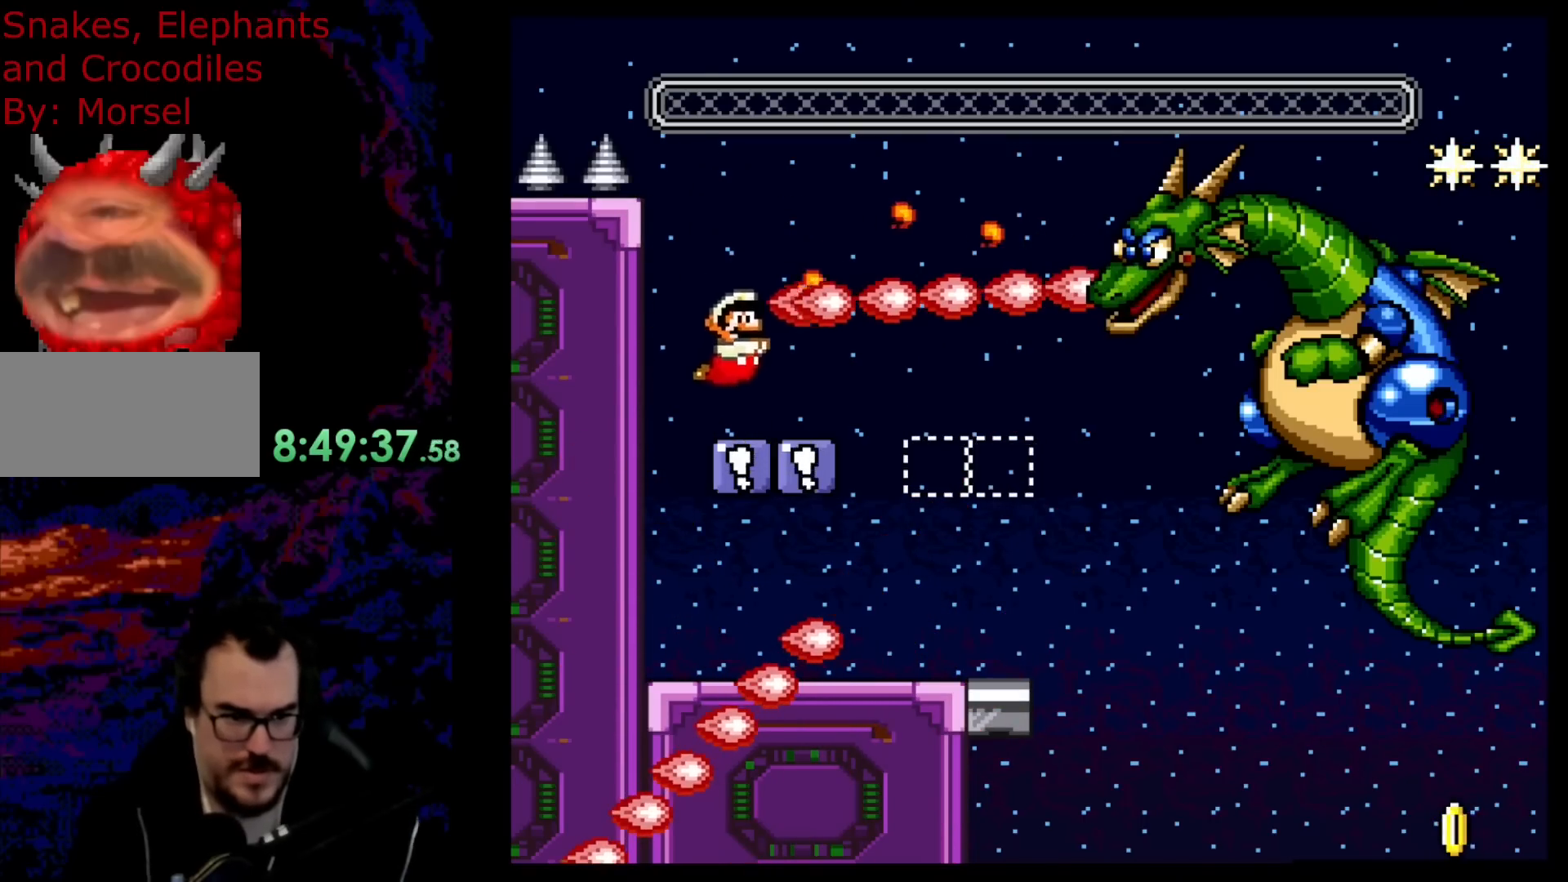
{"buttons": ["Y"], "events": [[33, "DPAD_LEFT", "down"], [383, "DPAD_LEFT", "up"]]}
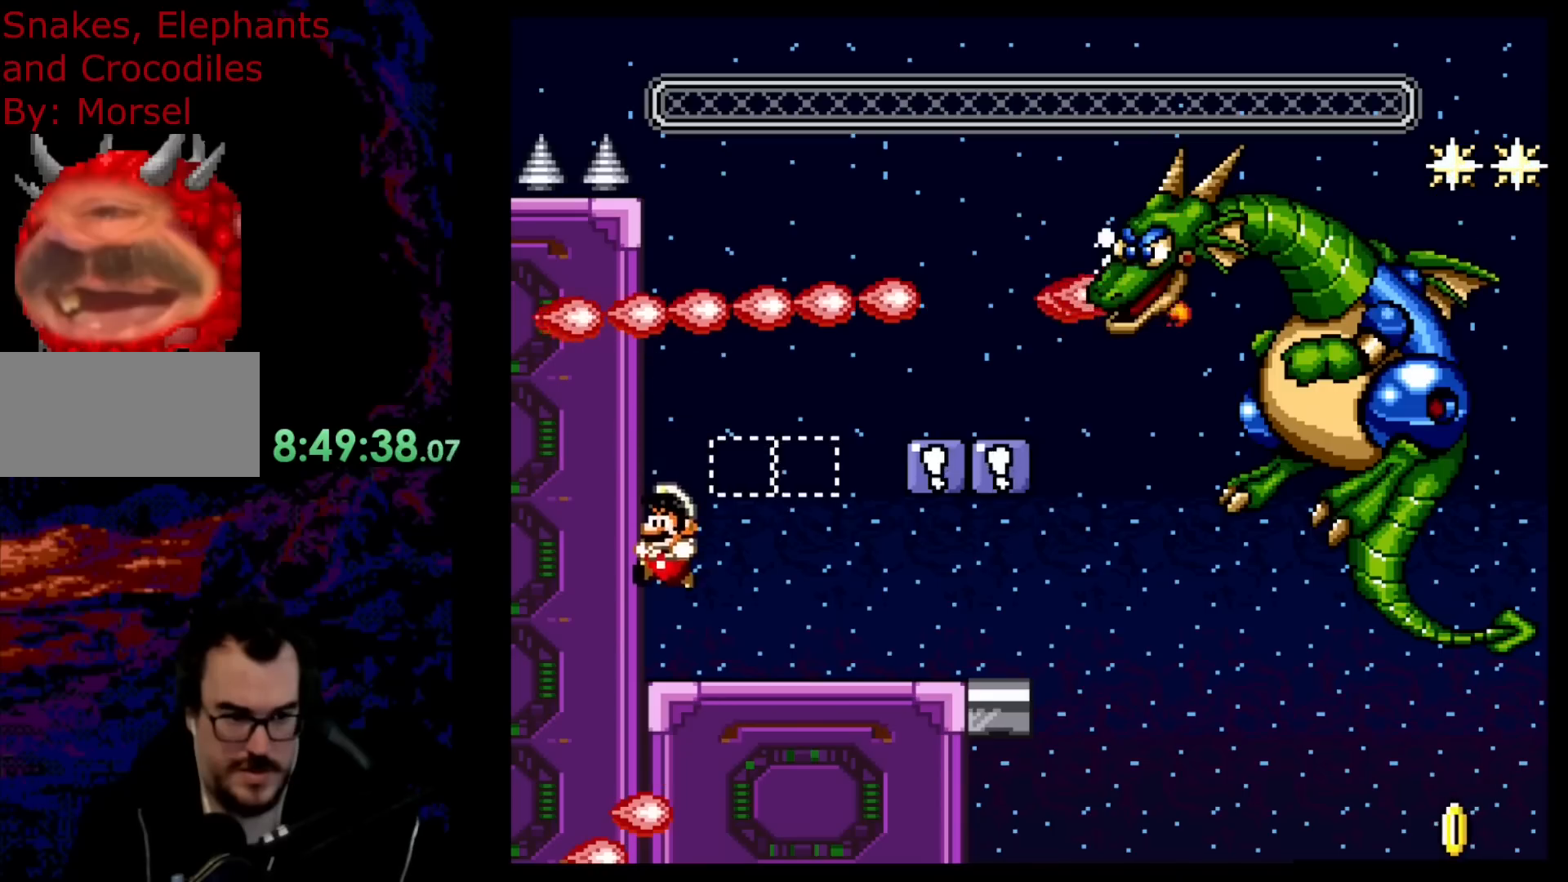
{"buttons": ["Y", "DPAD_RIGHT"], "events": [[83, "DPAD_RIGHT", "down"]]}
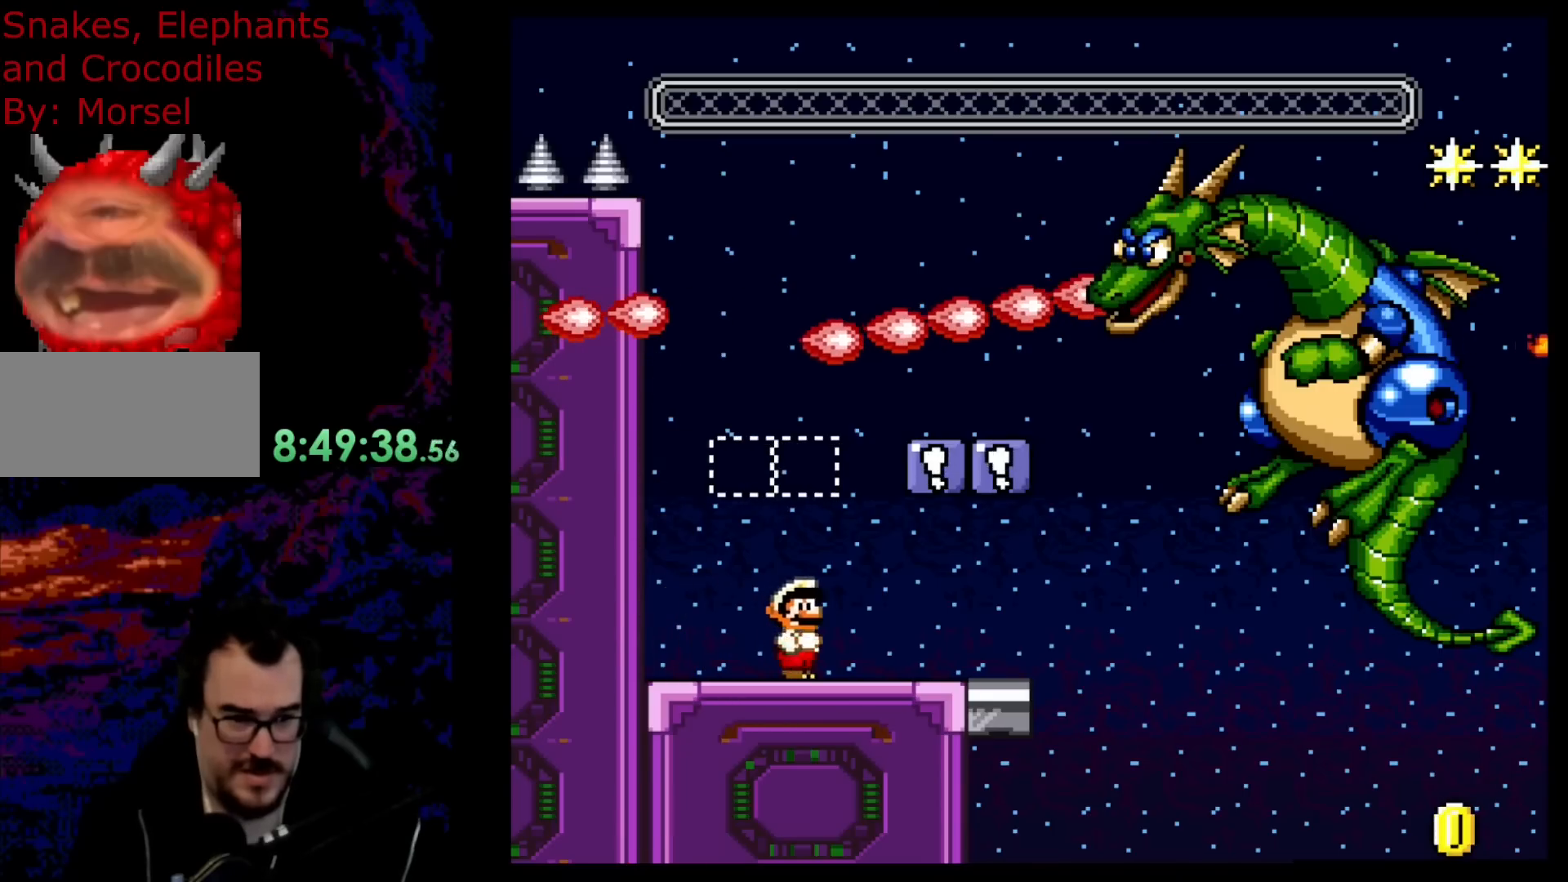
{"buttons": ["Y", "DPAD_LEFT"], "events": [[367, "DPAD_LEFT", "down"], [367, "DPAD_RIGHT", "up"]]}
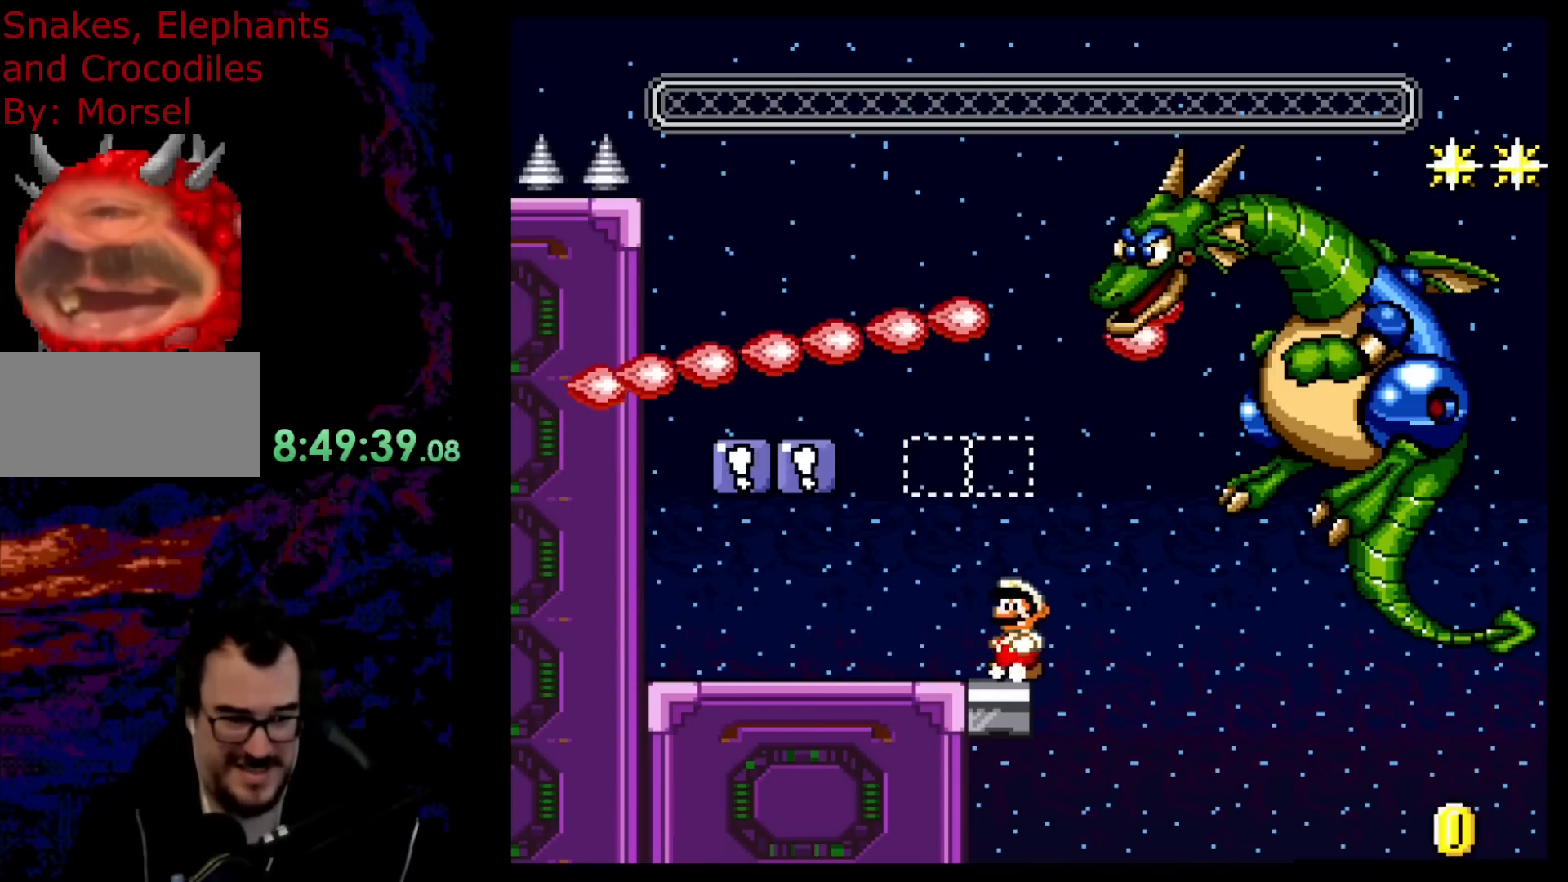
{"buttons": ["Y"], "events": [[67, "DPAD_LEFT", "up"], [150, "DPAD_LEFT", "down"], [400, "DPAD_LEFT", "up"]]}
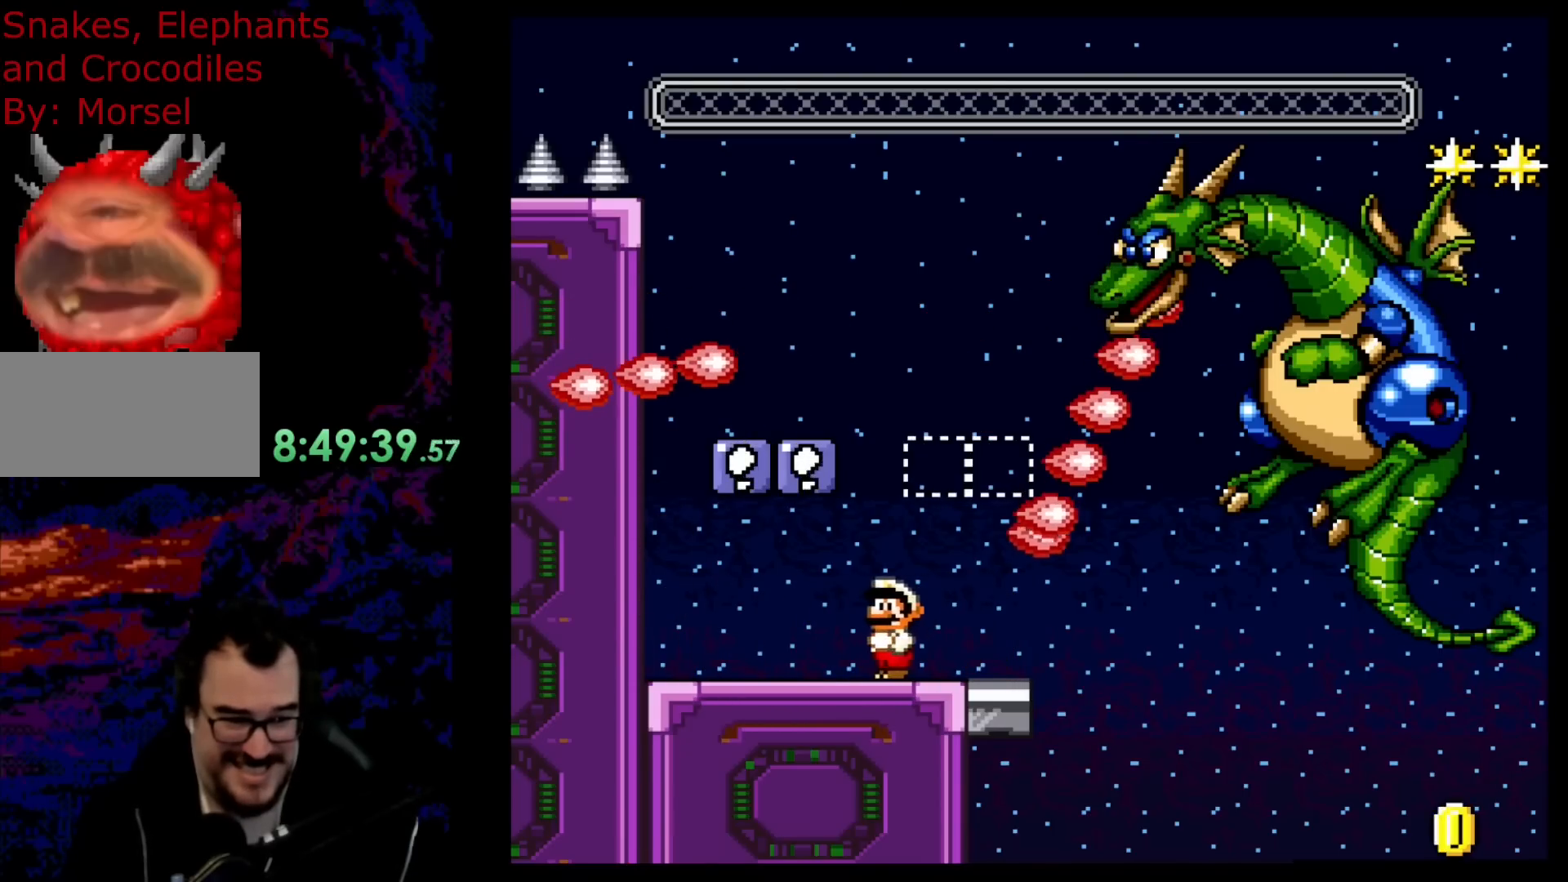
{"buttons": ["Y", "DPAD_LEFT"], "events": [[467, "DPAD_LEFT", "down"]]}
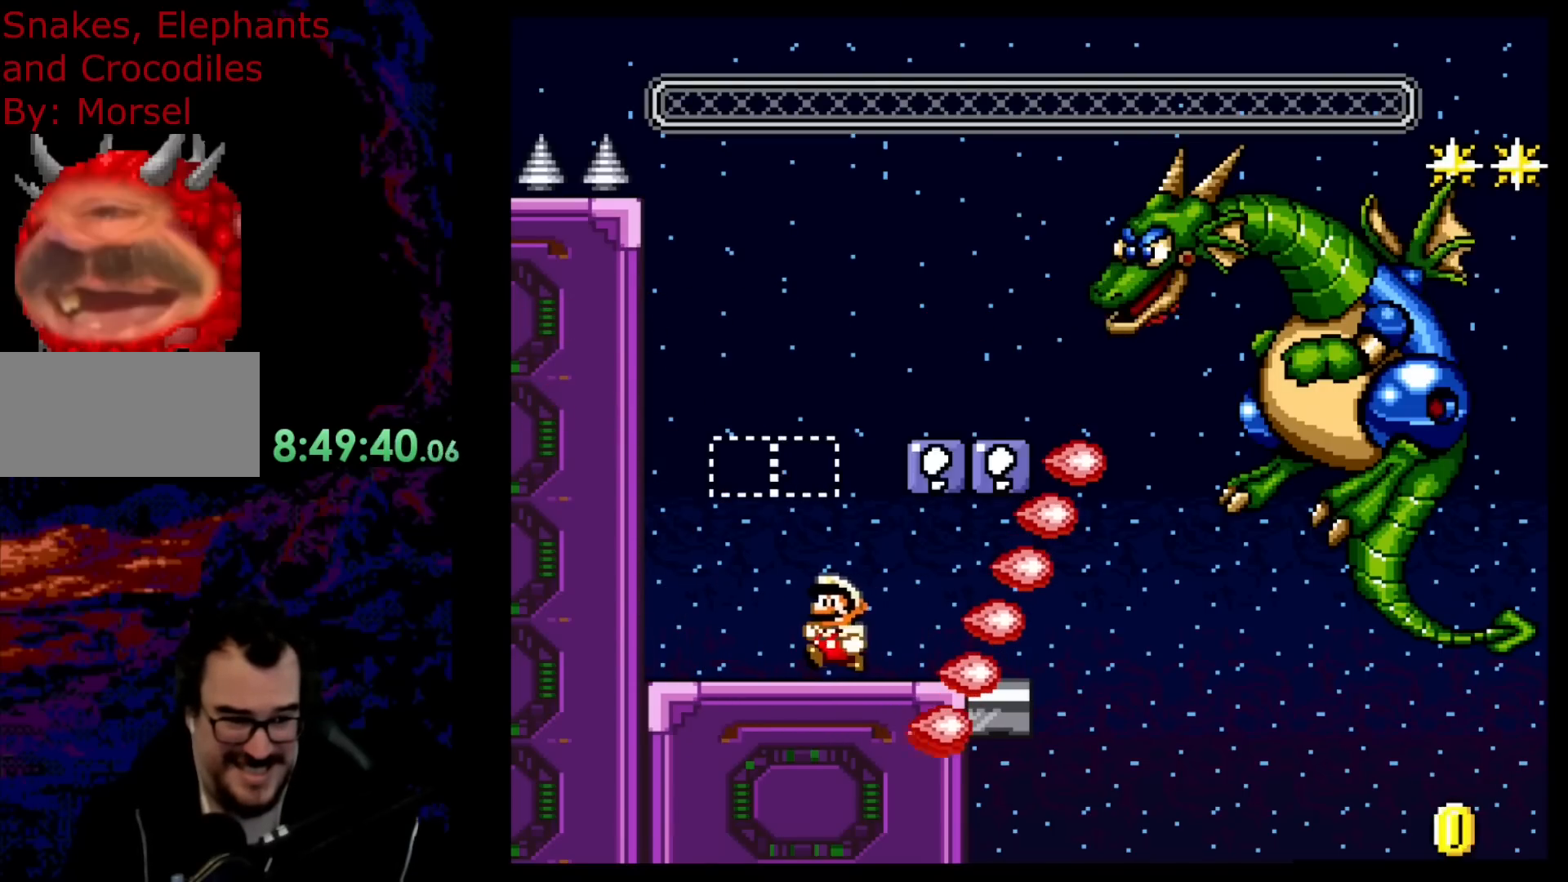
{"buttons": ["Y"], "events": [[50, "DPAD_LEFT", "up"], [133, "DPAD_LEFT", "down"], [383, "DPAD_LEFT", "up"]]}
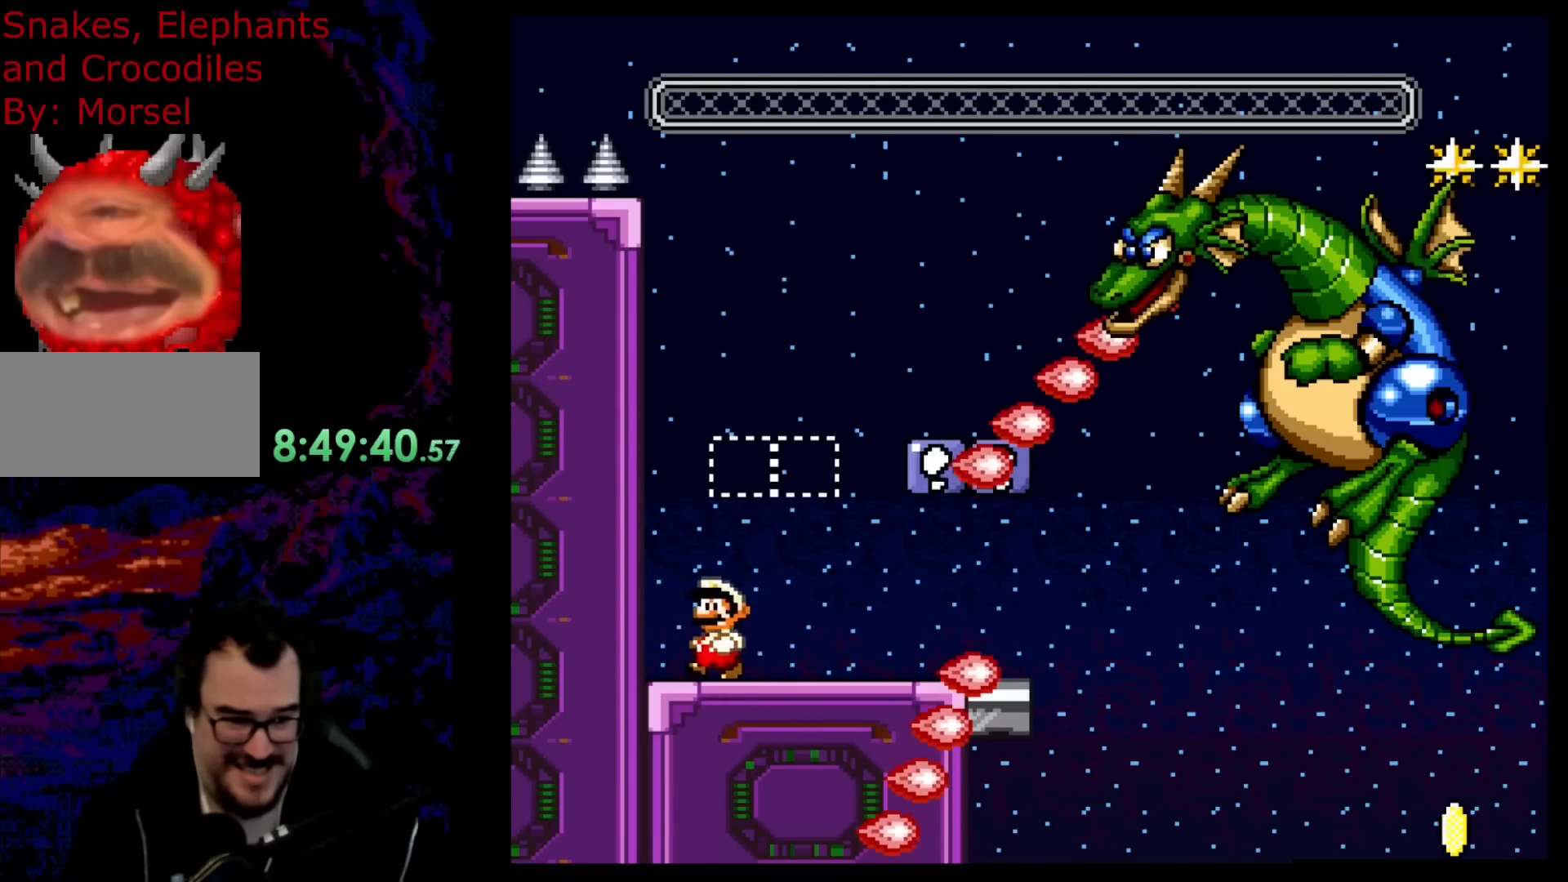
{"buttons": ["B", "Y", "DPAD_RIGHT"], "events": [[117, "DPAD_LEFT", "down"], [183, "B", "down"], [283, "DPAD_LEFT", "up"], [450, "DPAD_RIGHT", "down"]]}
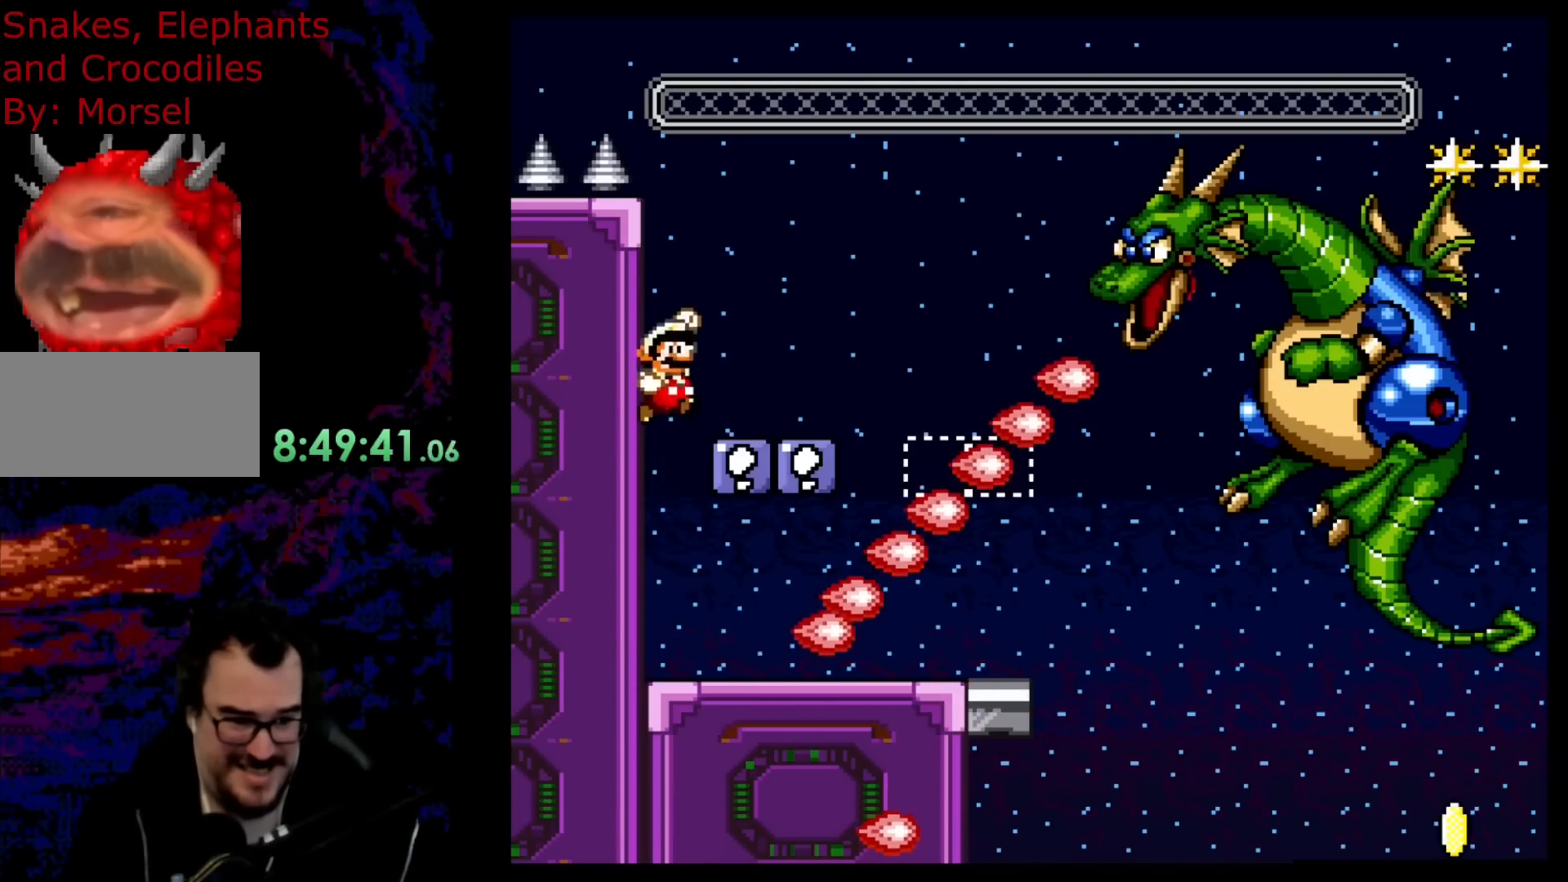
{"buttons": [], "events": [[167, "DPAD_RIGHT", "up"], [183, "B", "up"], [183, "DPAD_LEFT", "down"], [250, "Y", "up"], [350, "DPAD_LEFT", "up"], [367, "B", "down"], [367, "DPAD_RIGHT", "down"], [450, "B", "up"], [450, "DPAD_RIGHT", "up"]]}
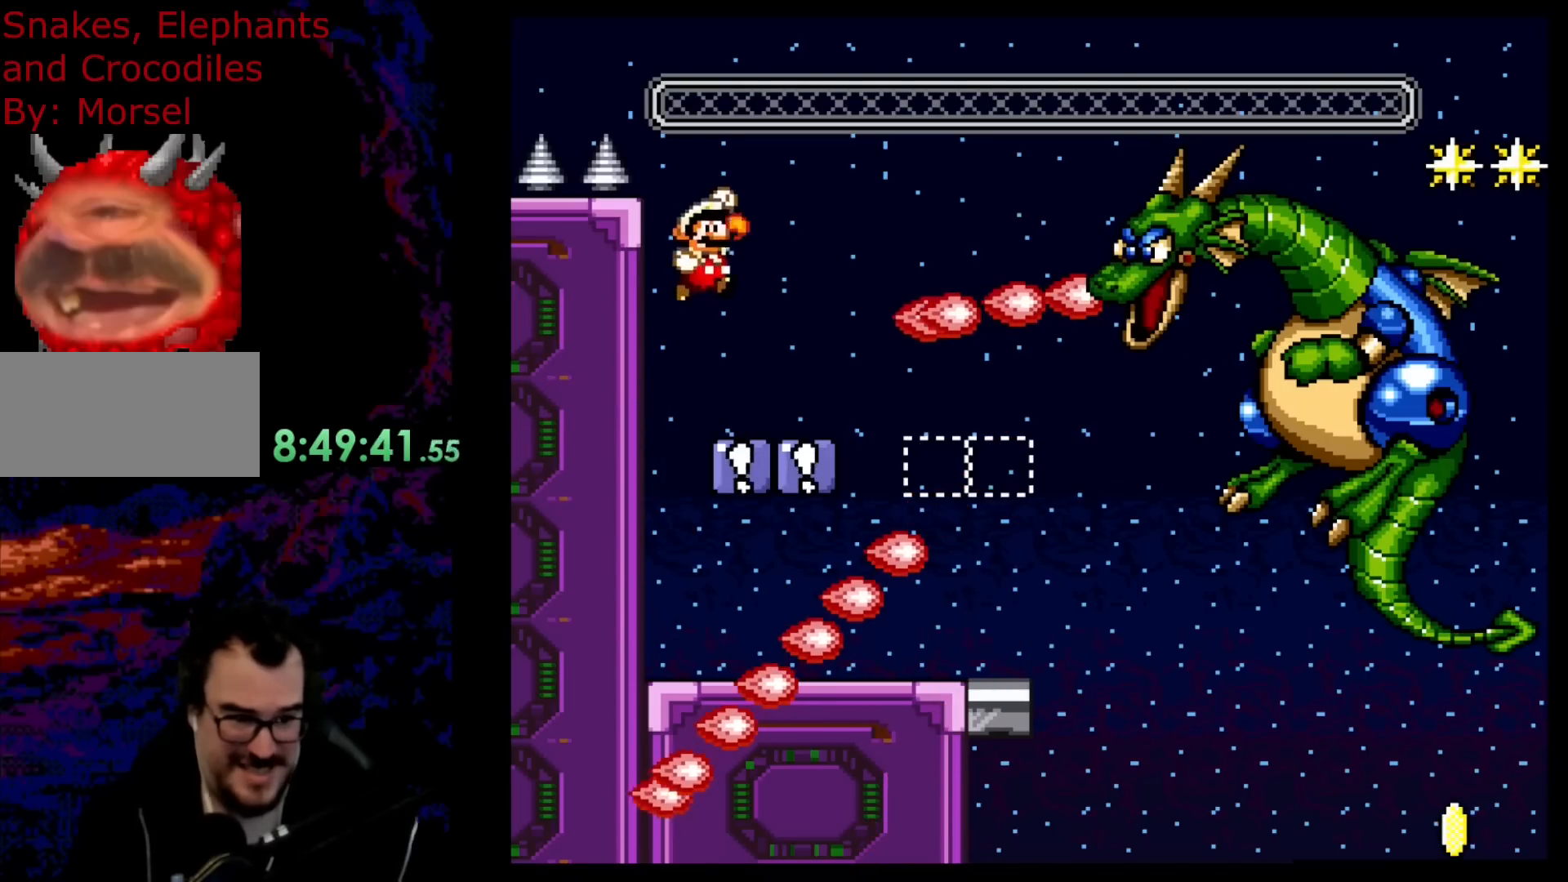
{"buttons": ["Y"], "events": [[33, "Y", "down"], [83, "Y", "up"], [183, "Y", "down"], [250, "DPAD_LEFT", "down"], [250, "Y", "up"], [283, "Y", "down"], [450, "DPAD_LEFT", "up"]]}
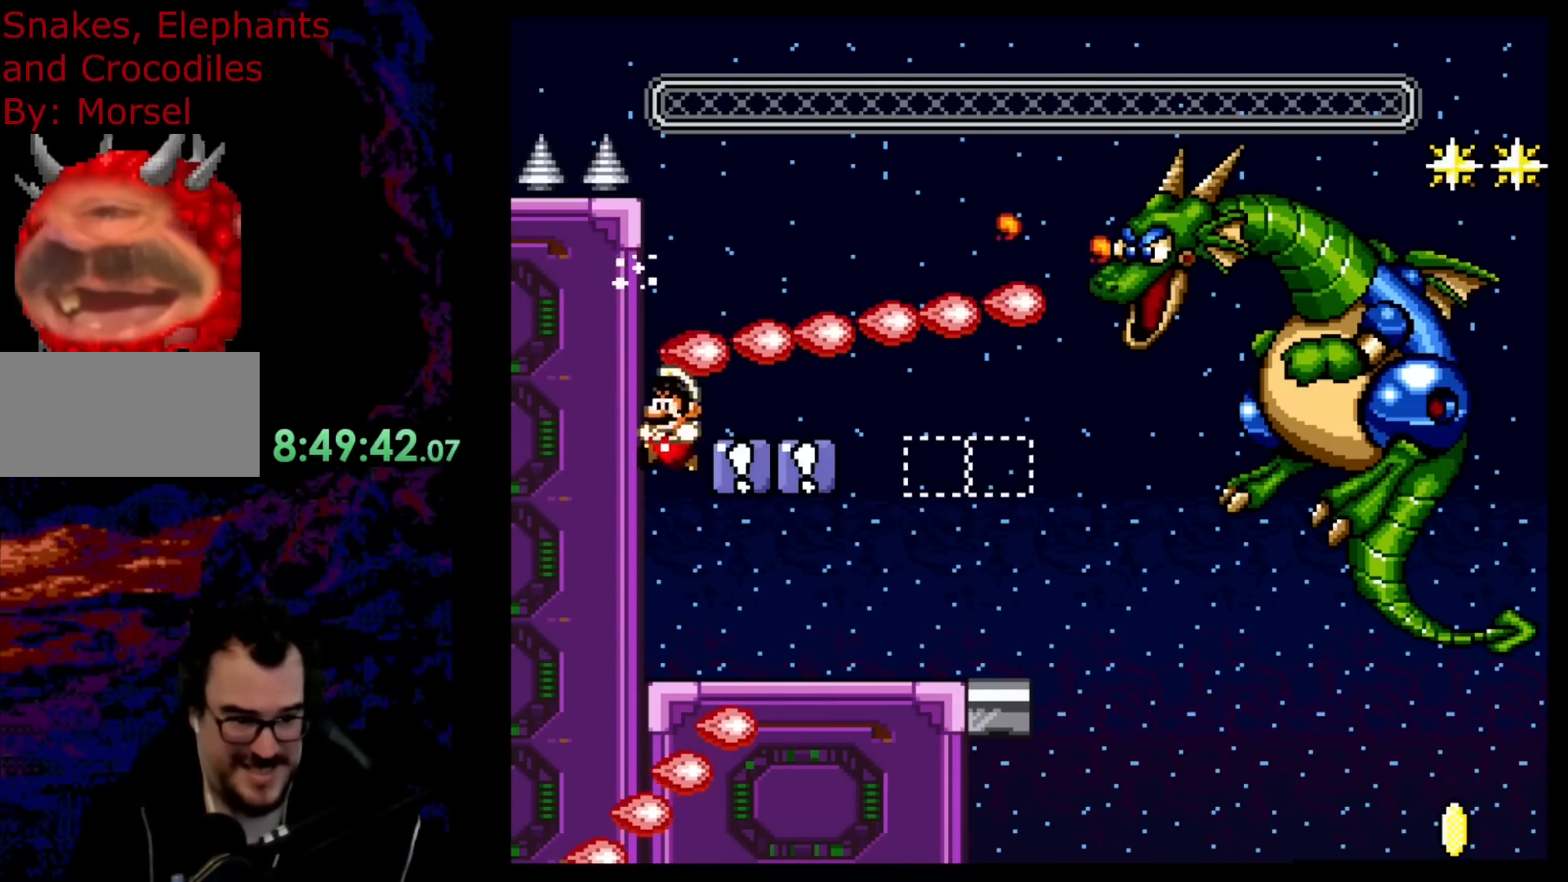
{"buttons": ["Y", "DPAD_RIGHT"], "events": [[133, "DPAD_RIGHT", "down"]]}
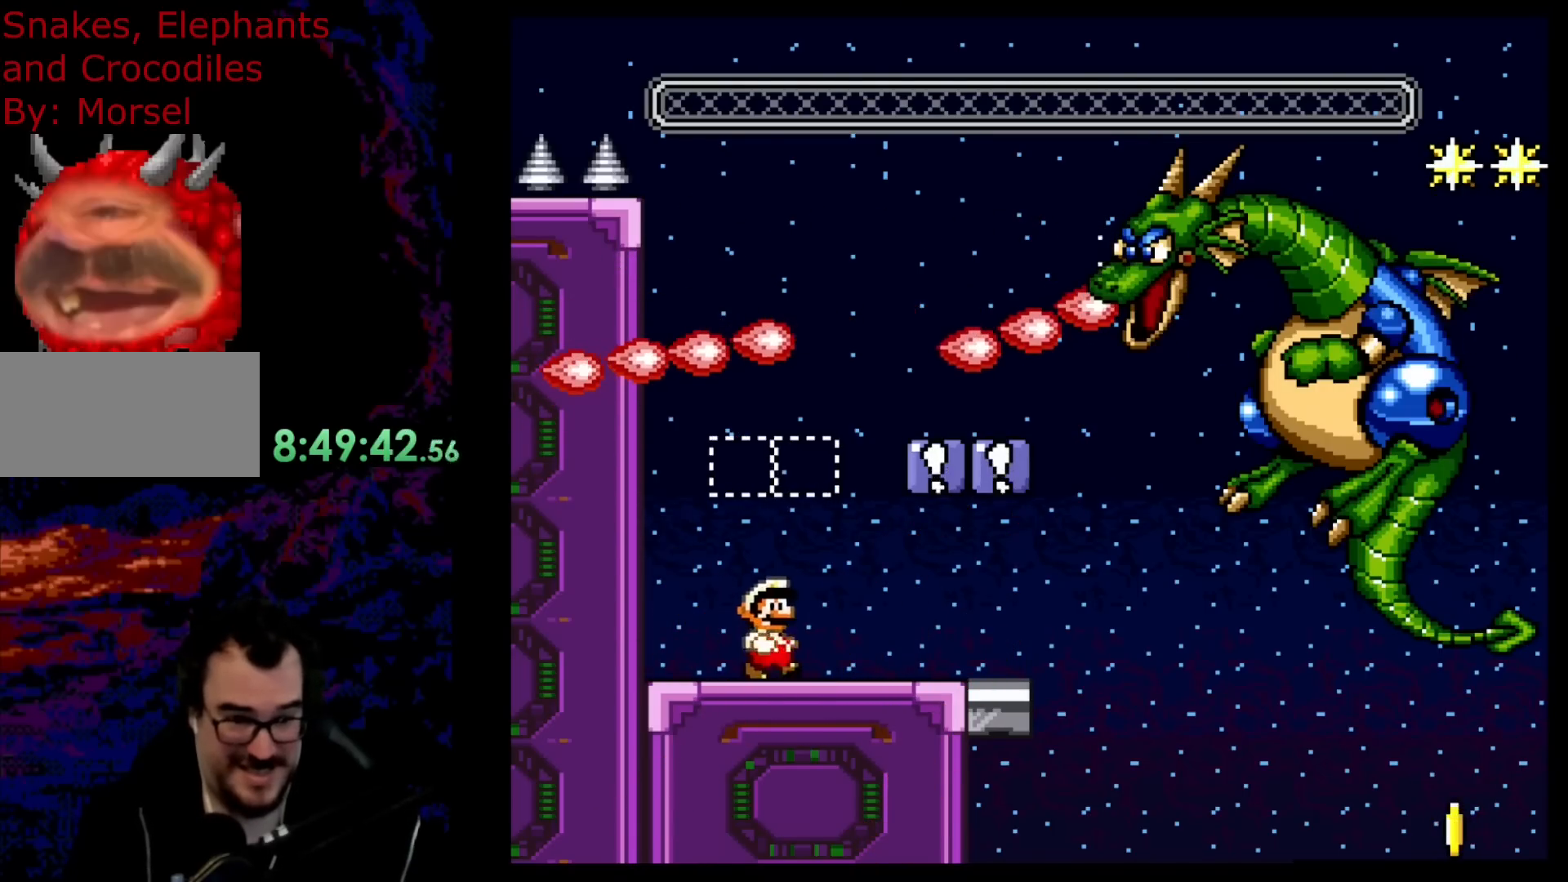
{"buttons": ["Y", "DPAD_LEFT"], "events": [[433, "DPAD_DOWN", "down"], [467, "DPAD_DOWN", "up"], [467, "DPAD_LEFT", "down"], [467, "DPAD_RIGHT", "up"]]}
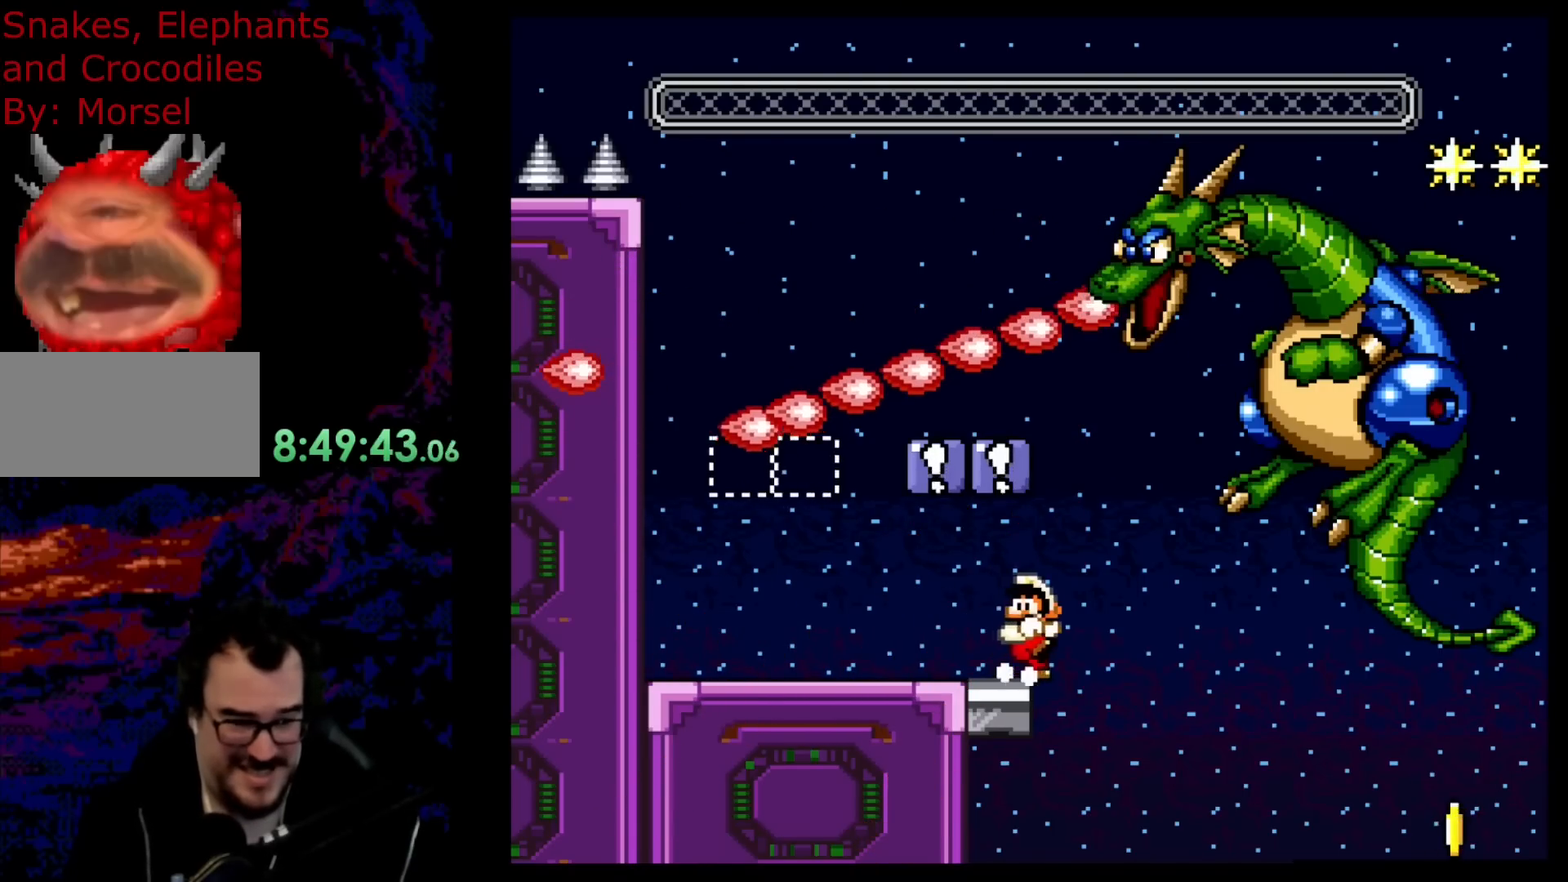
{"buttons": ["Y", "DPAD_LEFT"], "events": [[117, "DPAD_LEFT", "up"], [433, "DPAD_LEFT", "down"]]}
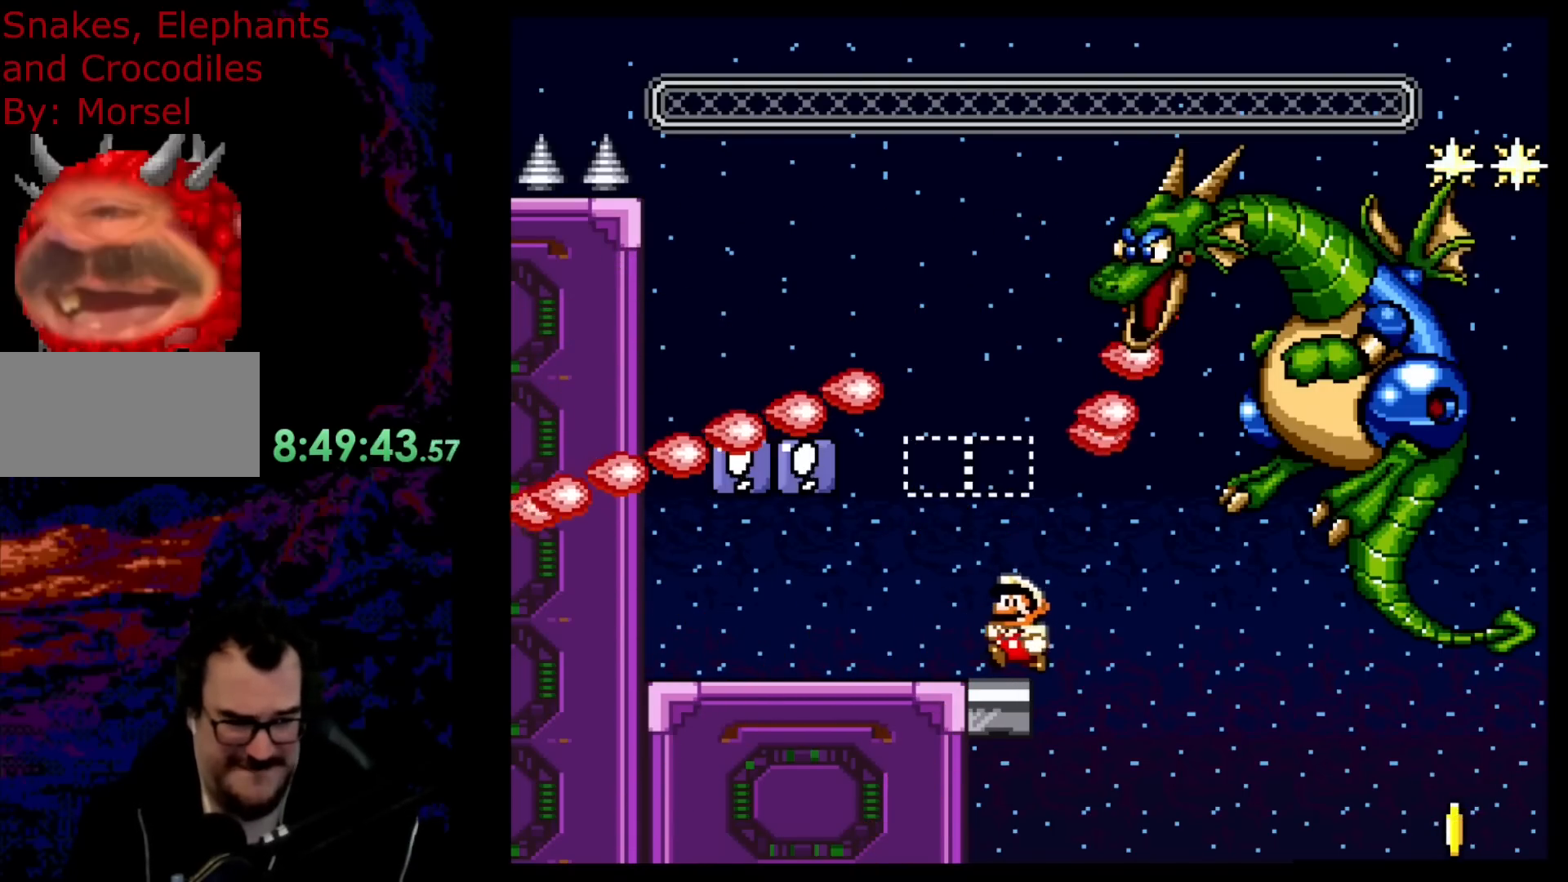
{"buttons": ["Y"], "events": [[217, "DPAD_LEFT", "up"]]}
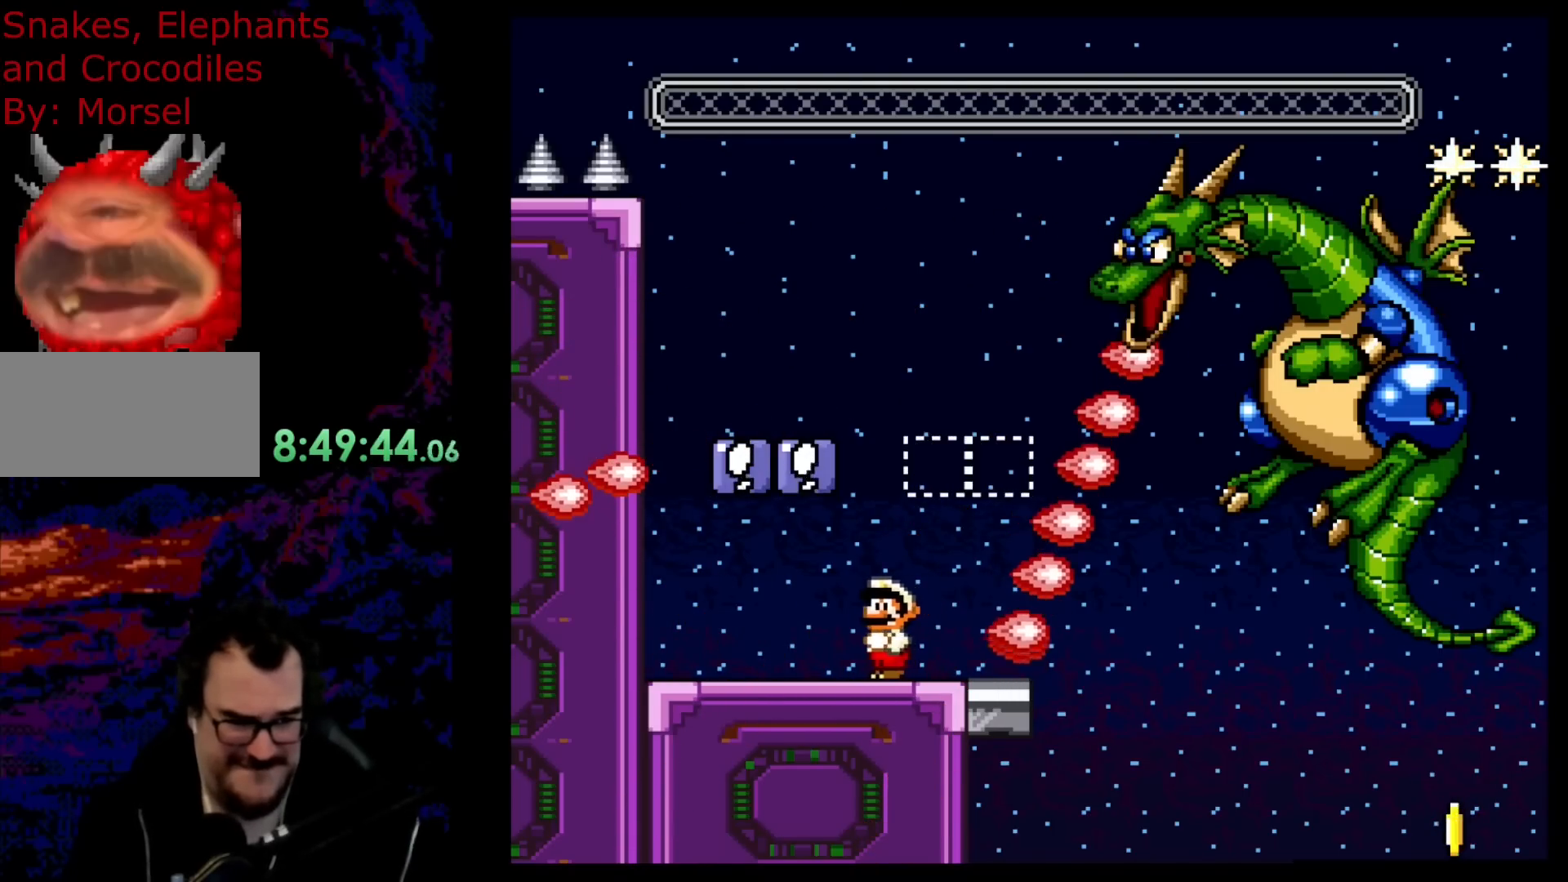
{"buttons": ["Y", "DPAD_LEFT"], "events": [[433, "DPAD_LEFT", "down"]]}
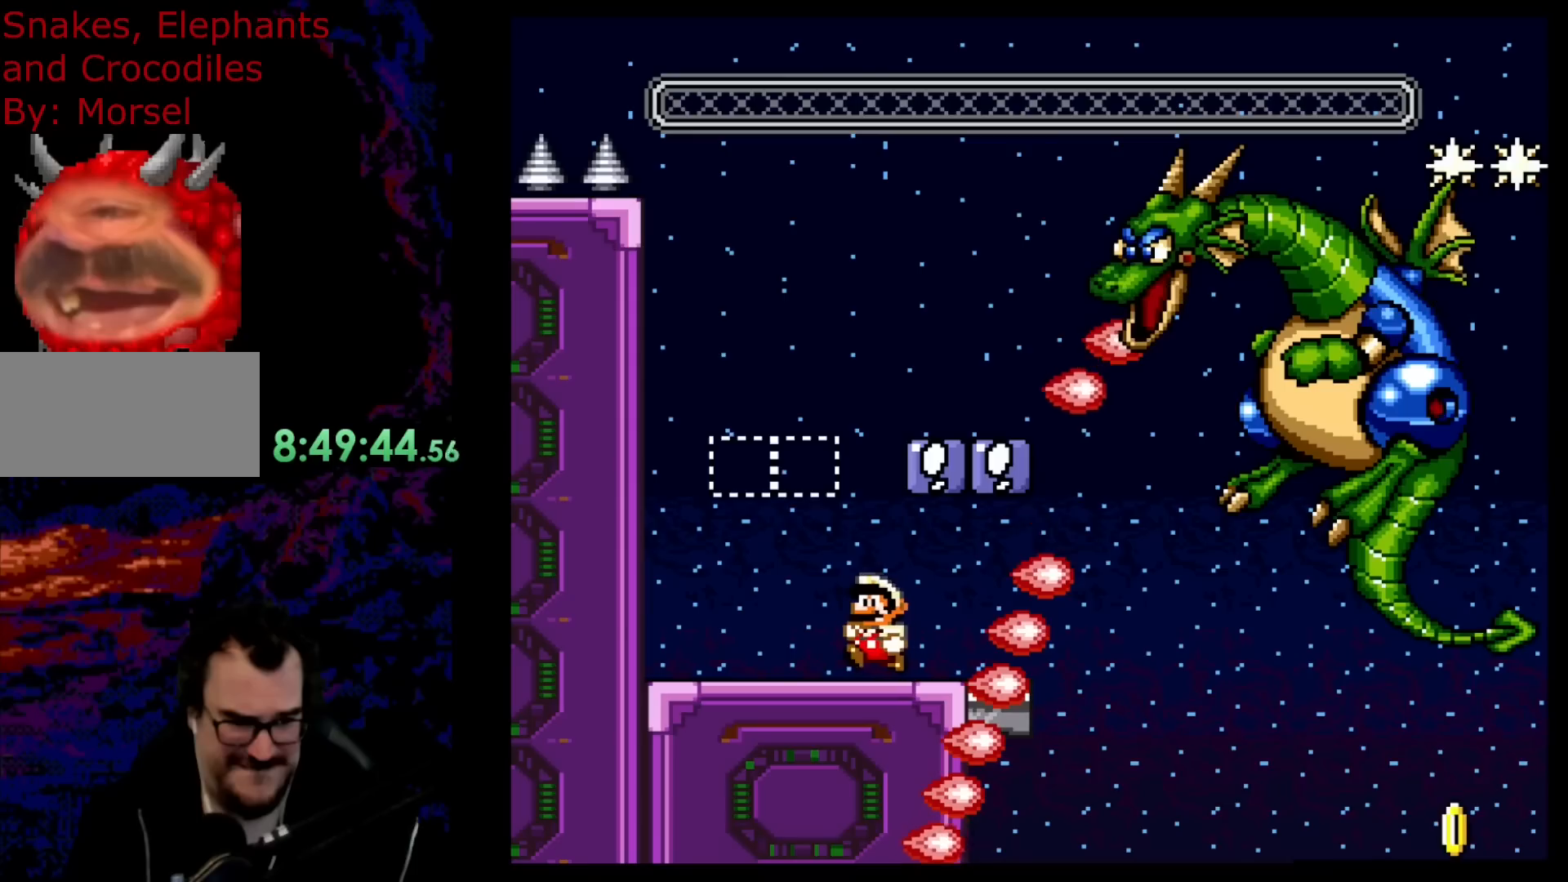
{"buttons": ["Y", "DPAD_LEFT"], "events": [[50, "DPAD_LEFT", "up"], [283, "DPAD_LEFT", "down"], [383, "DPAD_LEFT", "up"], [500, "DPAD_LEFT", "down"]]}
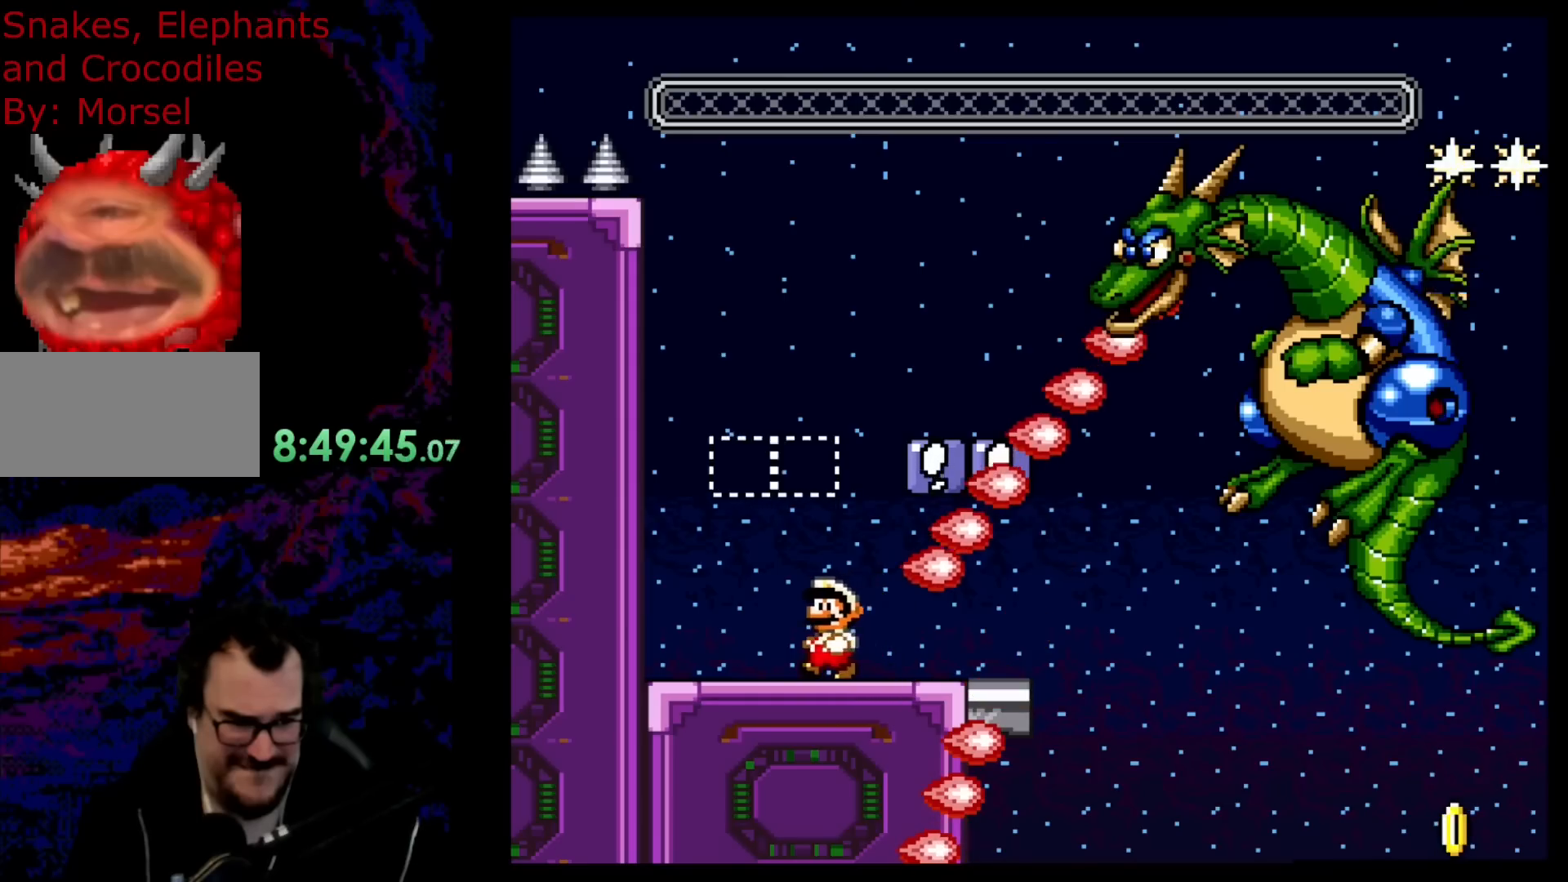
{"buttons": ["B", "Y"], "events": [[367, "B", "down"], [450, "DPAD_LEFT", "up"]]}
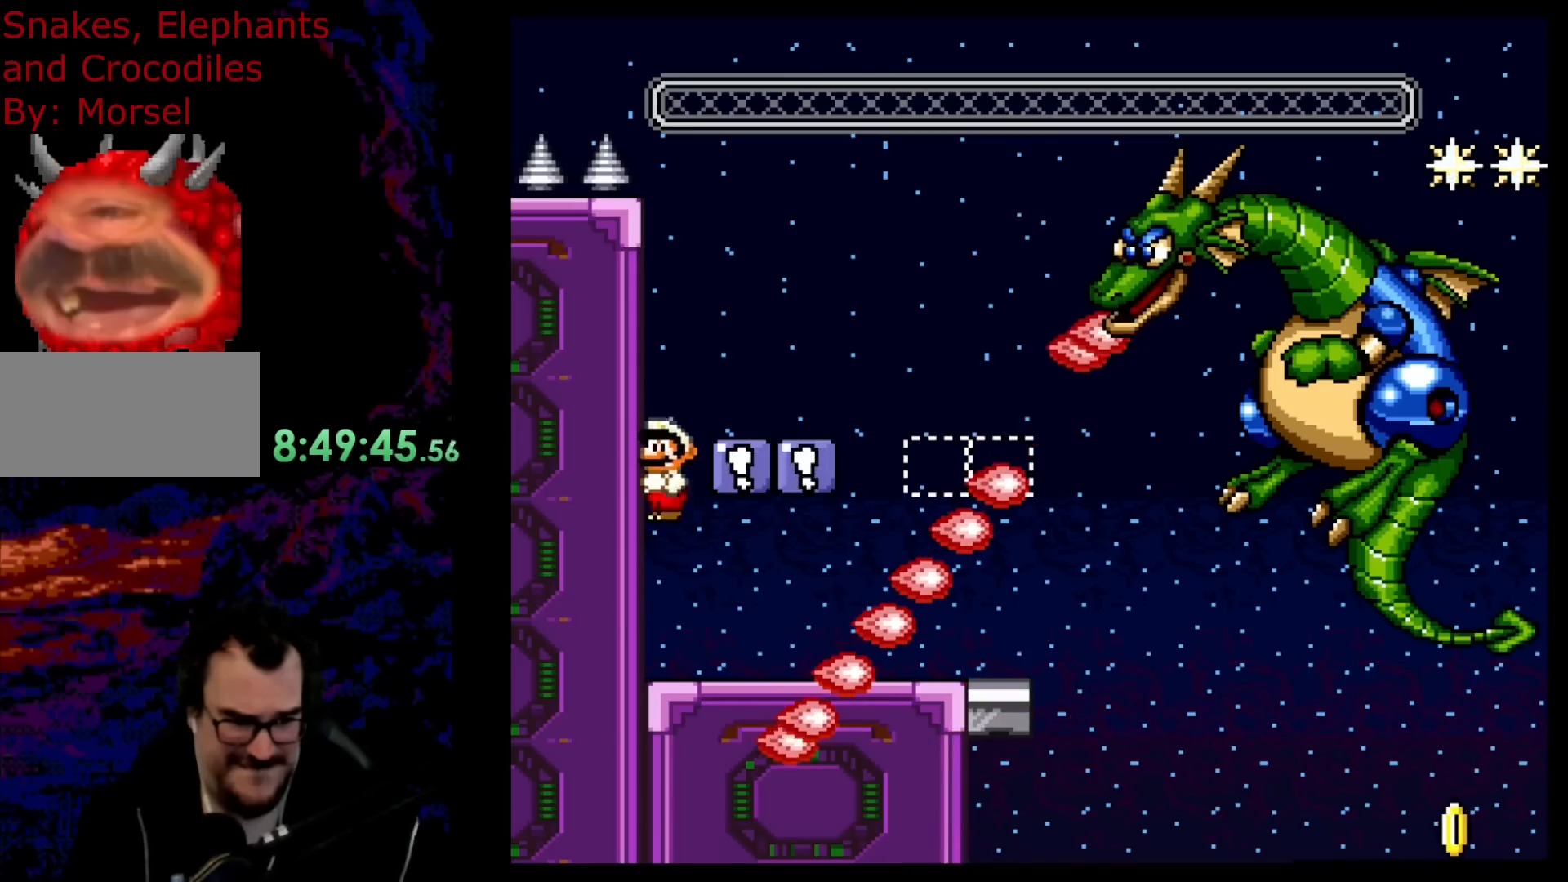
{"buttons": ["DPAD_LEFT"], "events": [[100, "DPAD_RIGHT", "down"], [233, "B", "up"], [333, "DPAD_RIGHT", "up"], [367, "DPAD_LEFT", "down"], [483, "Y", "up"]]}
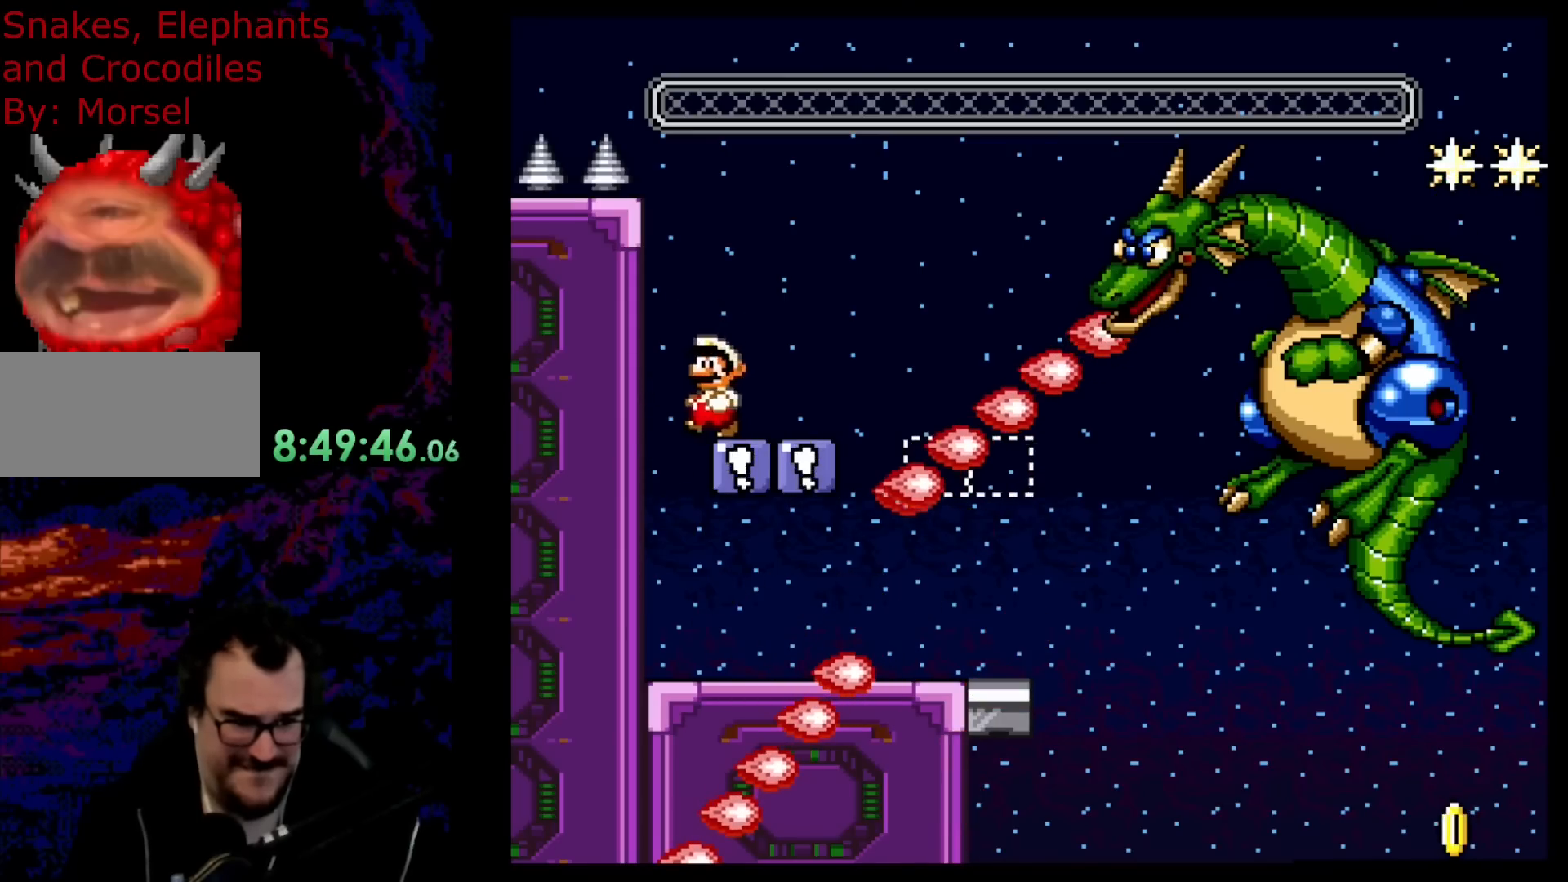
{"buttons": ["B", "Y"], "events": [[17, "DPAD_LEFT", "up"], [67, "DPAD_RIGHT", "down"], [167, "B", "down"], [167, "DPAD_RIGHT", "up"], [267, "B", "up"], [317, "B", "down"], [333, "Y", "down"], [383, "Y", "up"], [433, "B", "up"], [467, "B", "down"], [500, "Y", "down"]]}
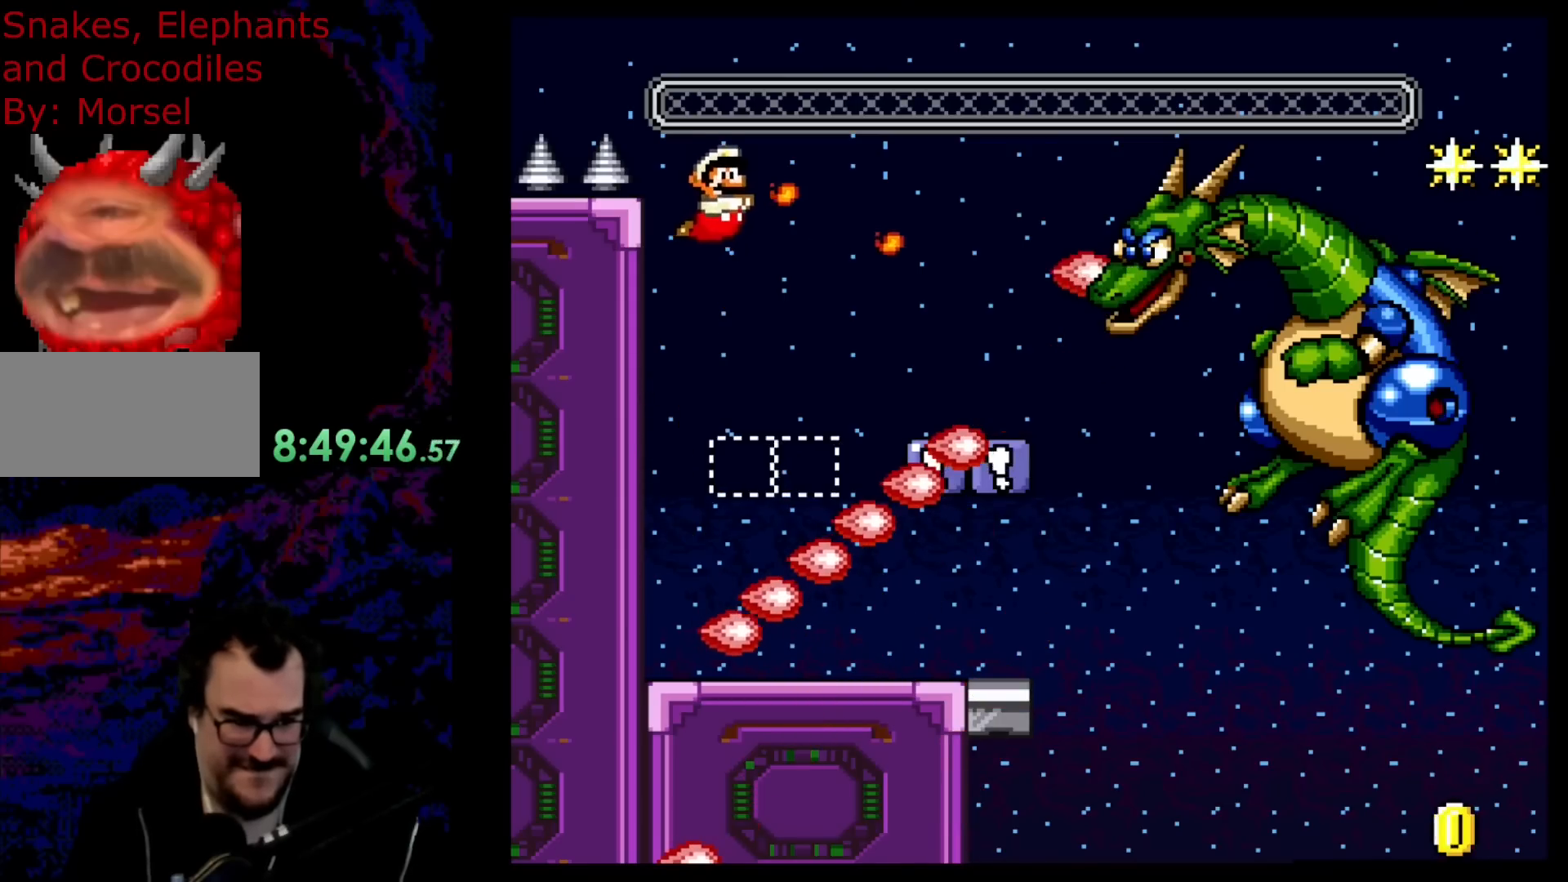
{"buttons": ["Y", "DPAD_LEFT"], "events": [[233, "DPAD_LEFT", "down"], [383, "B", "up"]]}
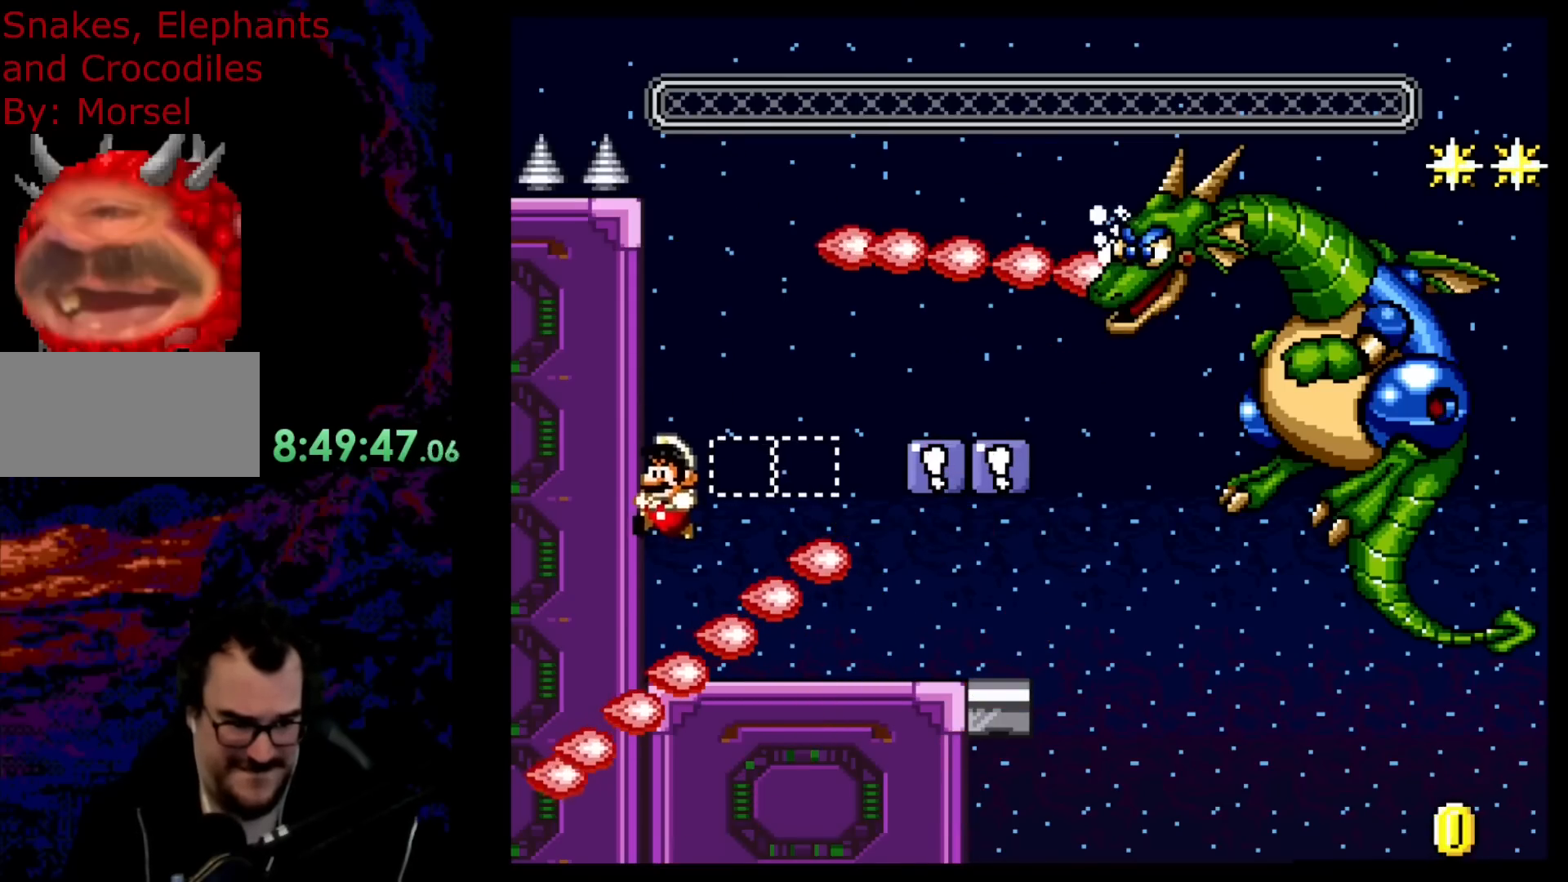
{"buttons": ["Y", "DPAD_DOWN"], "events": [[167, "DPAD_DOWN", "down"], [217, "B", "down"], [400, "B", "up"], [483, "DPAD_LEFT", "up"]]}
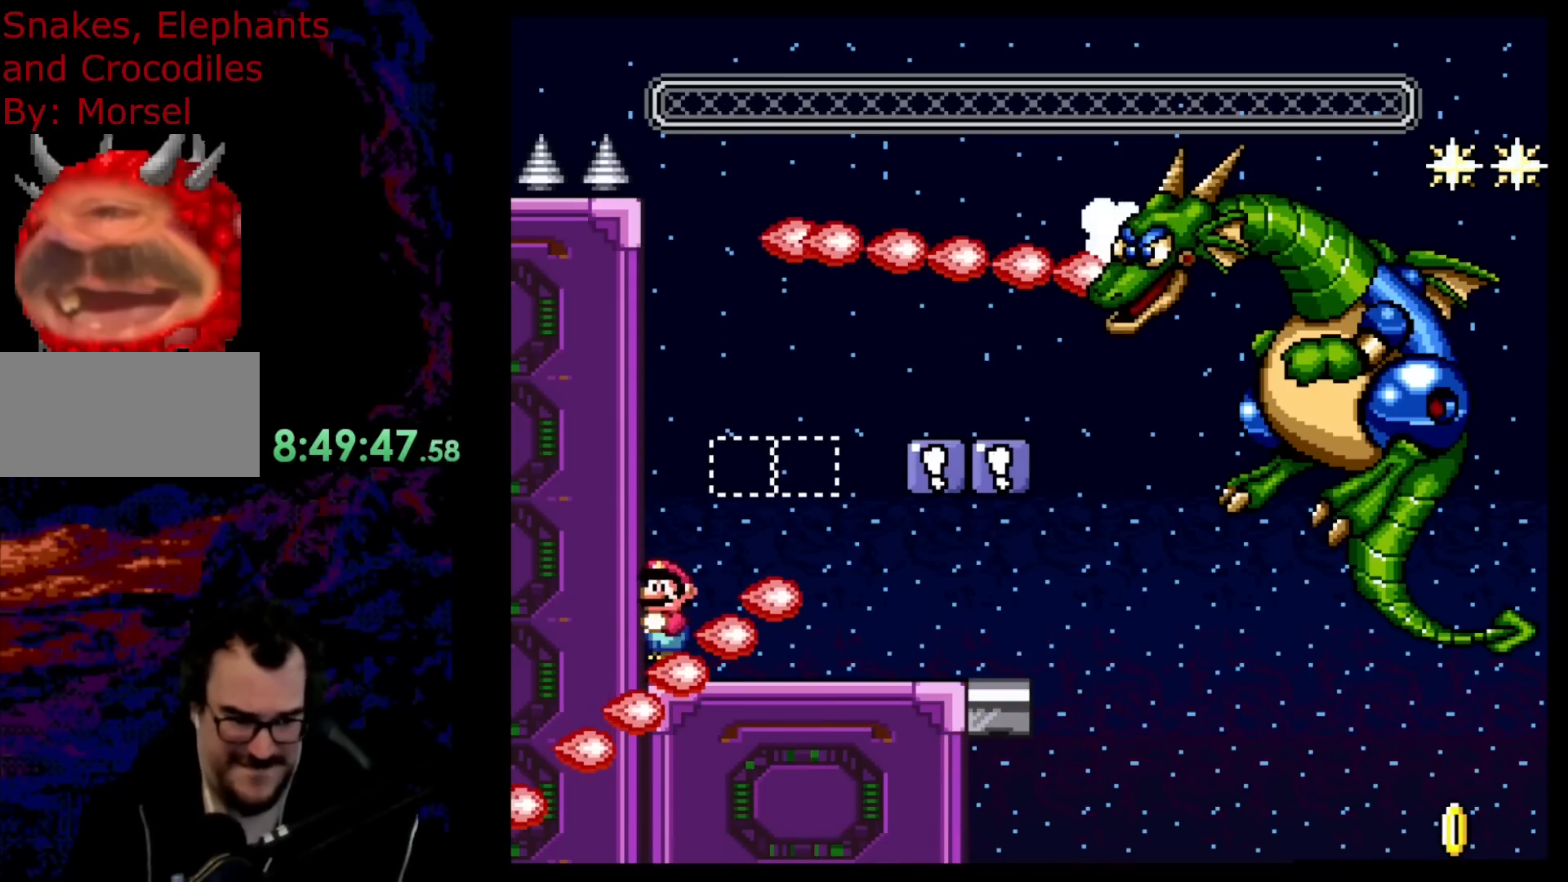
{"buttons": [], "events": [[33, "DPAD_DOWN", "up"], [150, "Y", "up"]]}